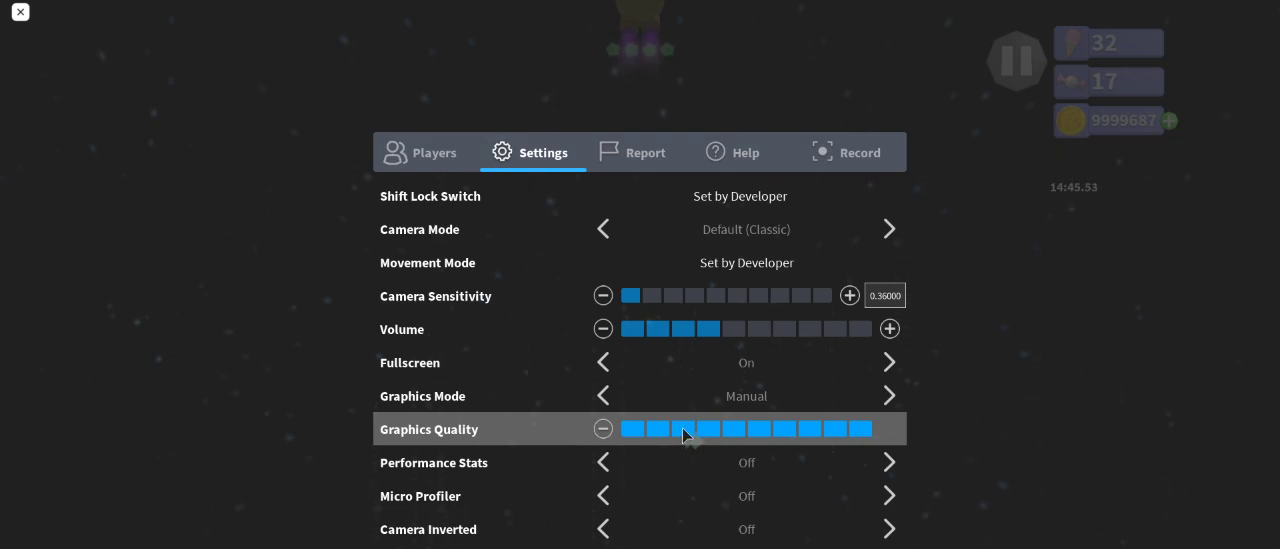
Gameplay with keyboard and mouse; each line is a JSON object with the keys and mouse buttons held at the frame after it. "events" lists presses ("down") and releases ("up") of "a", "ctrl", "d", "e", "q", "s", "shift", "space", "w", "mouse_left", "mouse_wheel", "mouse_right", "mouse_mb4" and "mouse_mb5" between this image and that frame as [ms after this image, input, new state], when the widget could be followed in between. "mouse_left", "mouse_wheel", "mouse_right", "mouse_mb4", "mouse_mb5" = the "left", "wheel", "right", "mb4", "mb5" buttons of the "mouse" list. No other keys are recorded. "wheel" means that the mouse wheel is clicked or scrolled. Mouse movement is not recorded.
{"keys": [], "mouse": [], "events": [[417, "mouse_left", "down"], [450, "mouse_left", "up"]]}
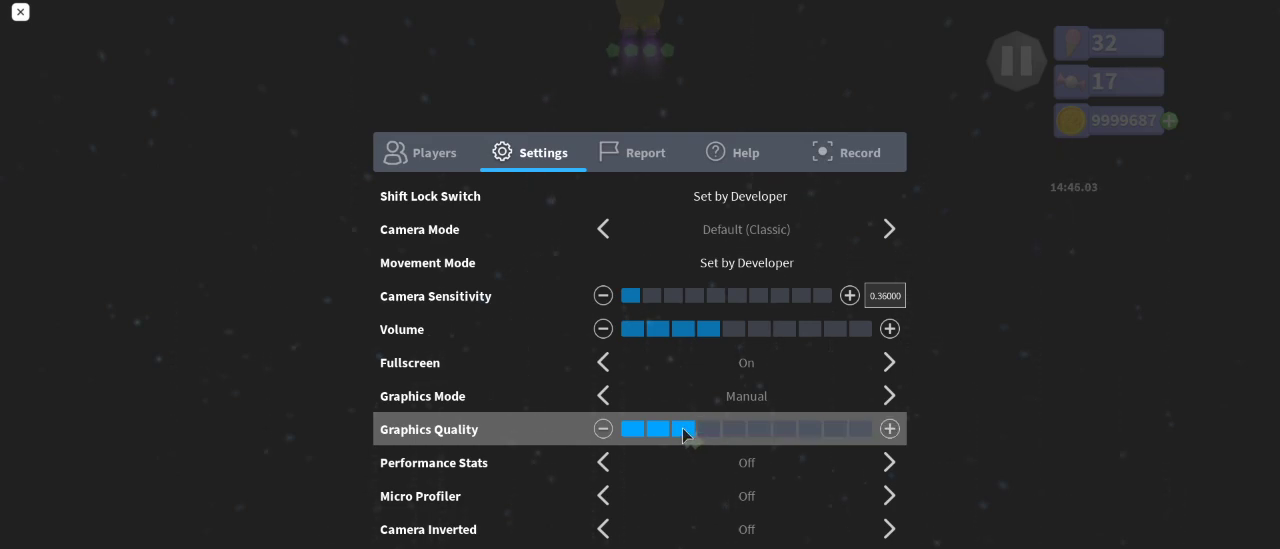
{"keys": [], "mouse": [], "events": []}
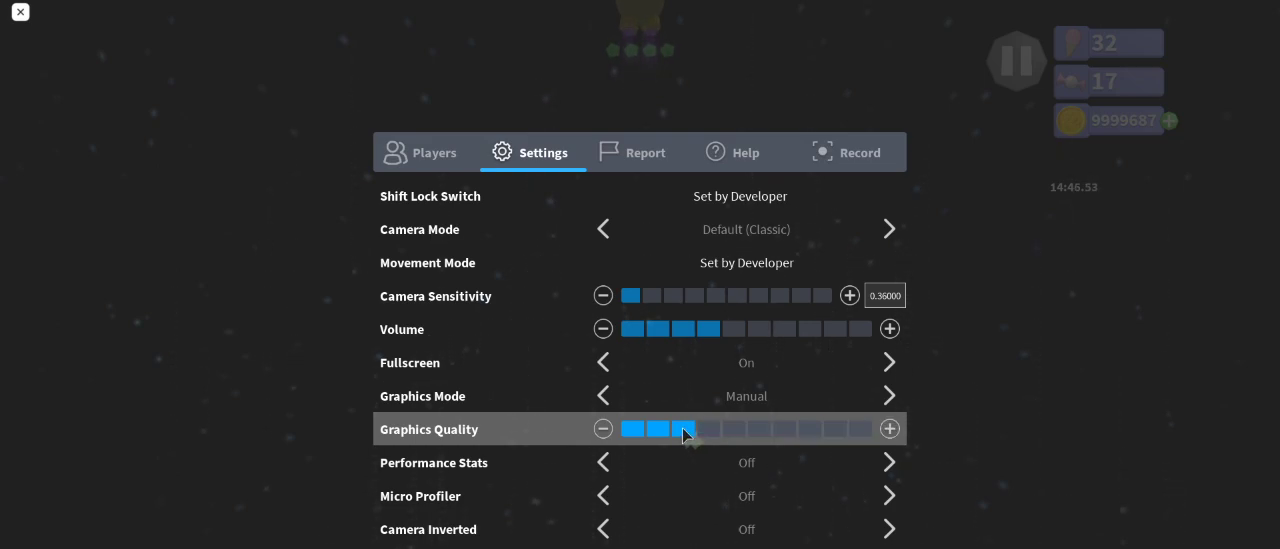
{"keys": [], "mouse": [], "events": []}
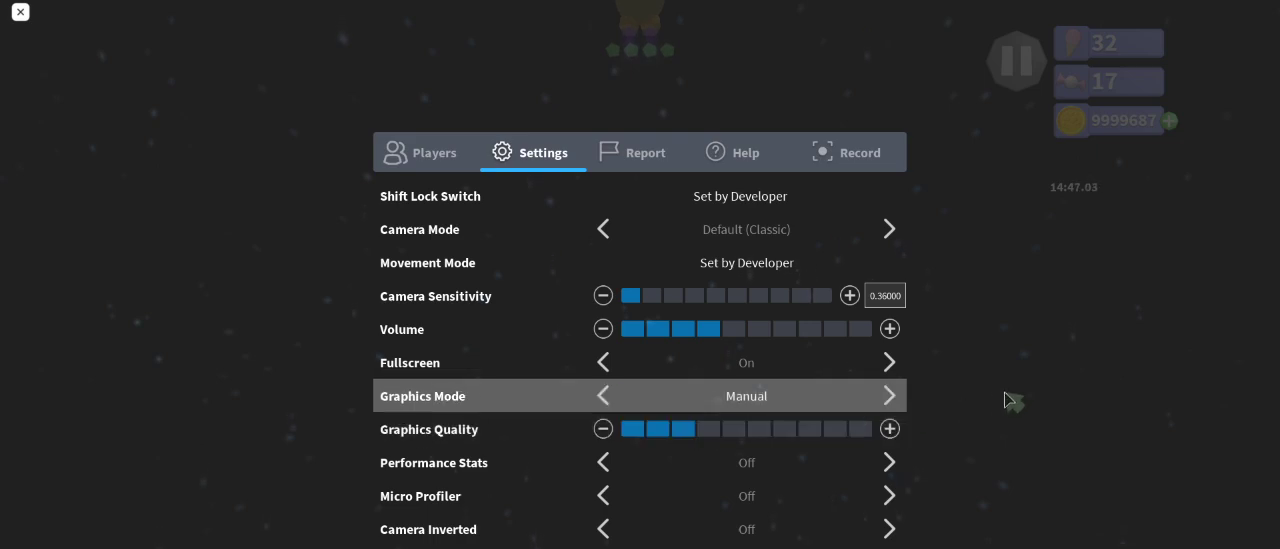
{"keys": [], "mouse": [], "events": []}
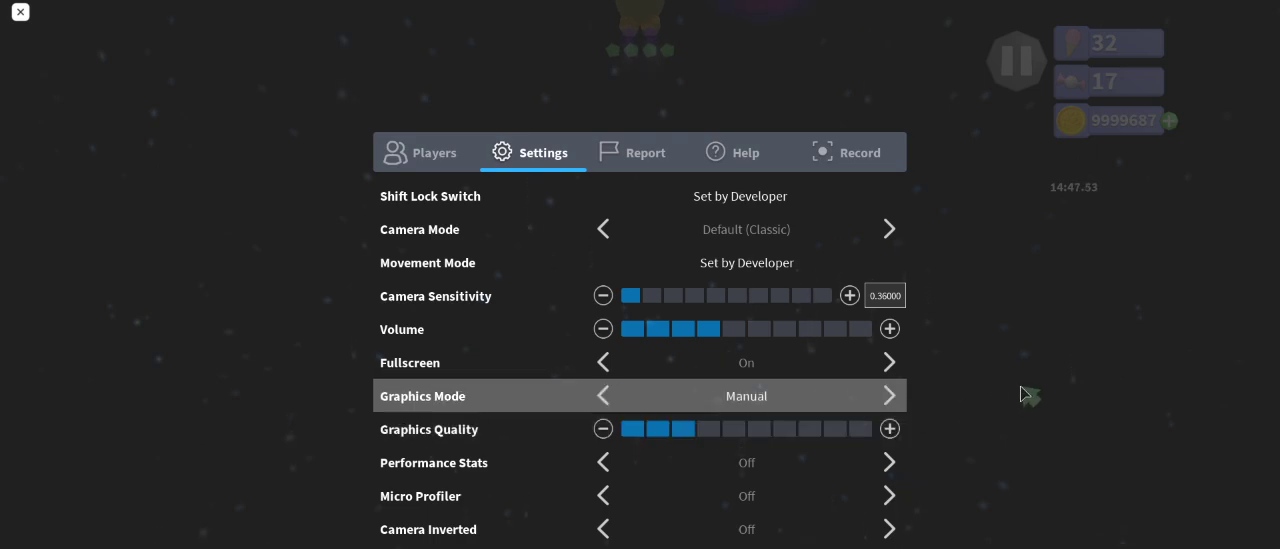
{"keys": [], "mouse": [], "events": []}
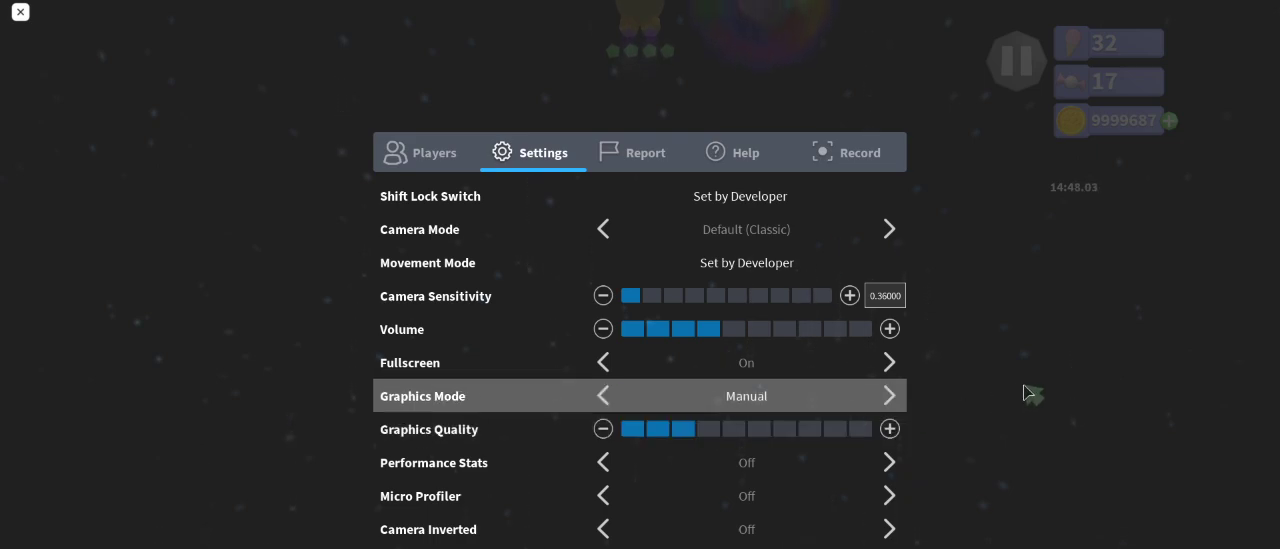
{"keys": [], "mouse": [], "events": []}
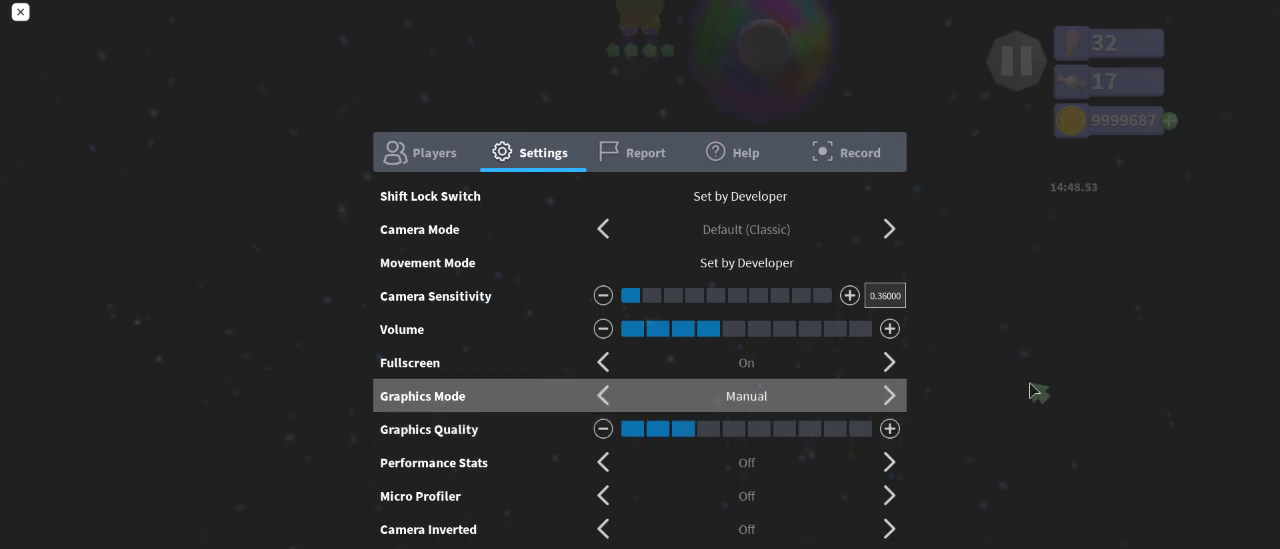
{"keys": [], "mouse": [], "events": []}
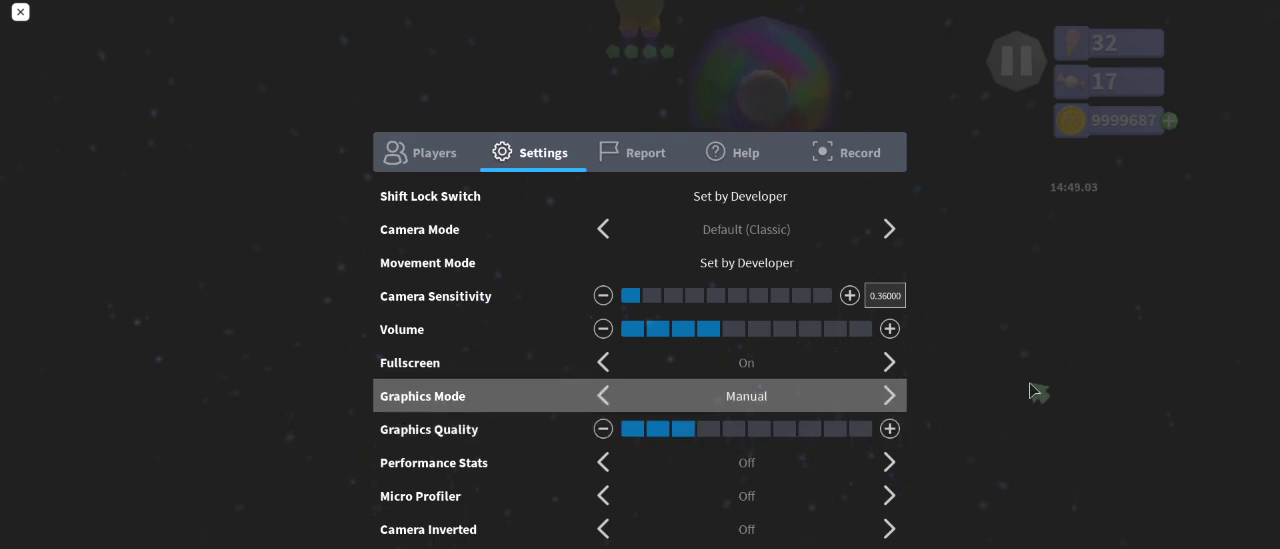
{"keys": [], "mouse": [], "events": []}
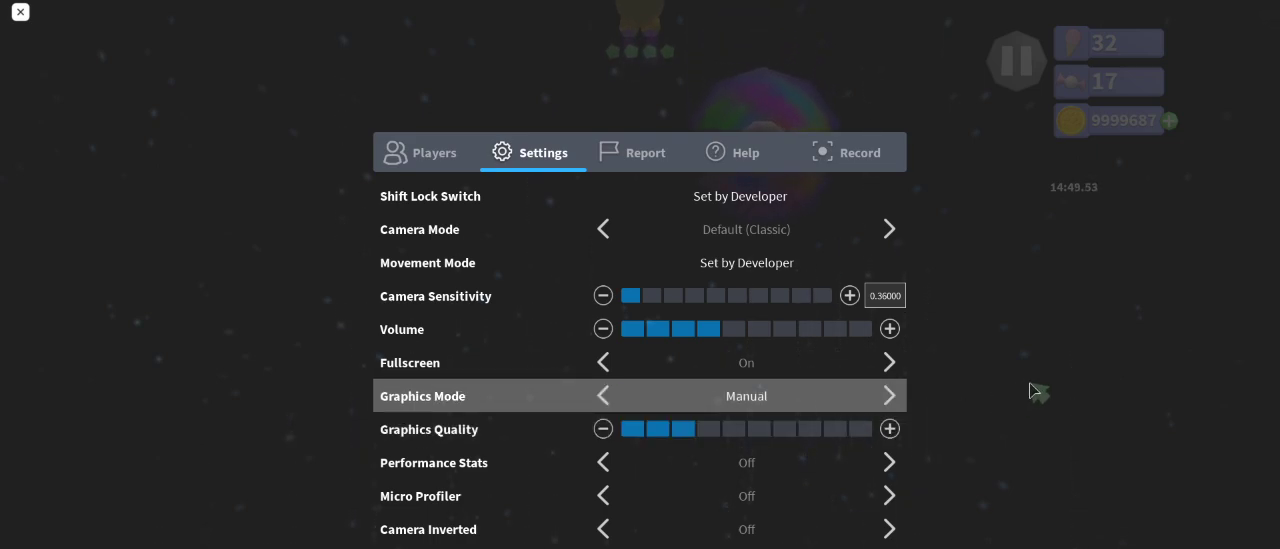
{"keys": [], "mouse": [], "events": []}
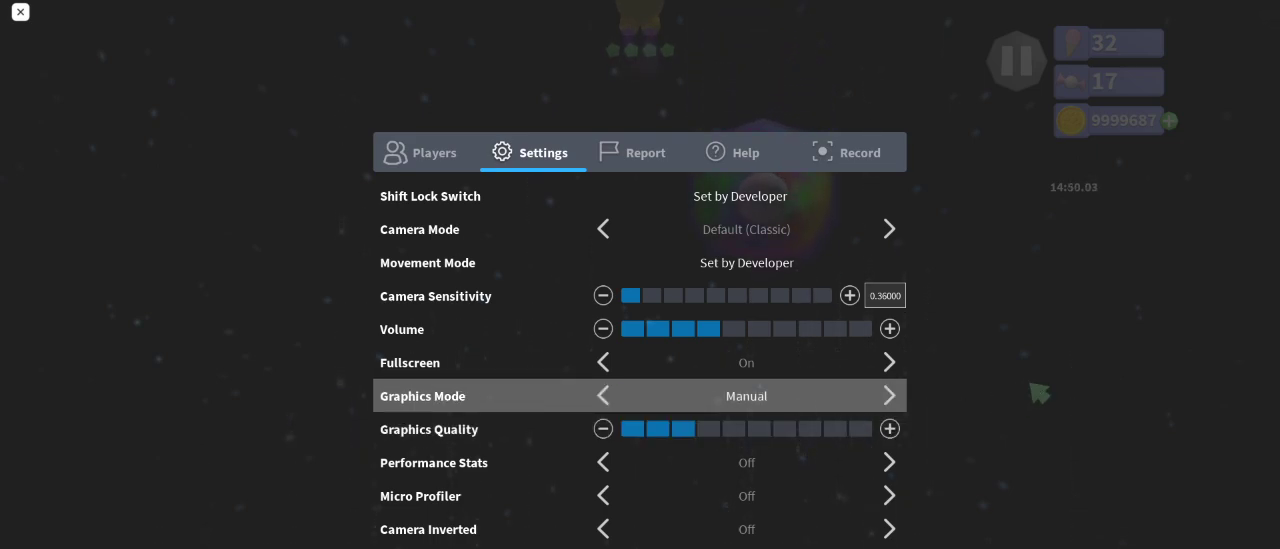
{"keys": [], "mouse": [], "events": []}
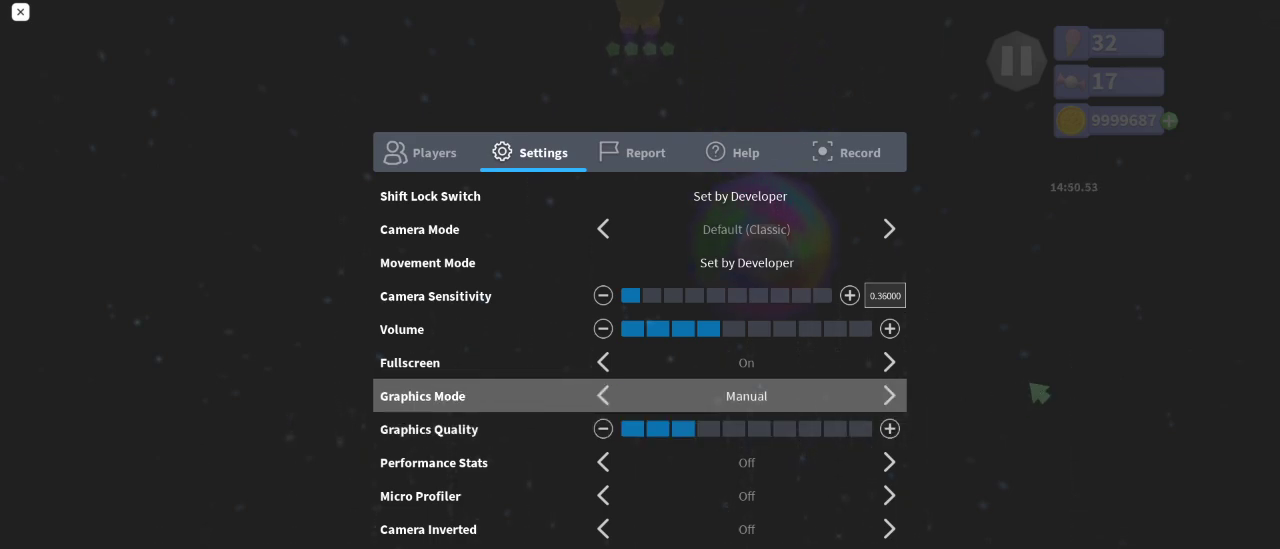
{"keys": [], "mouse": [], "events": []}
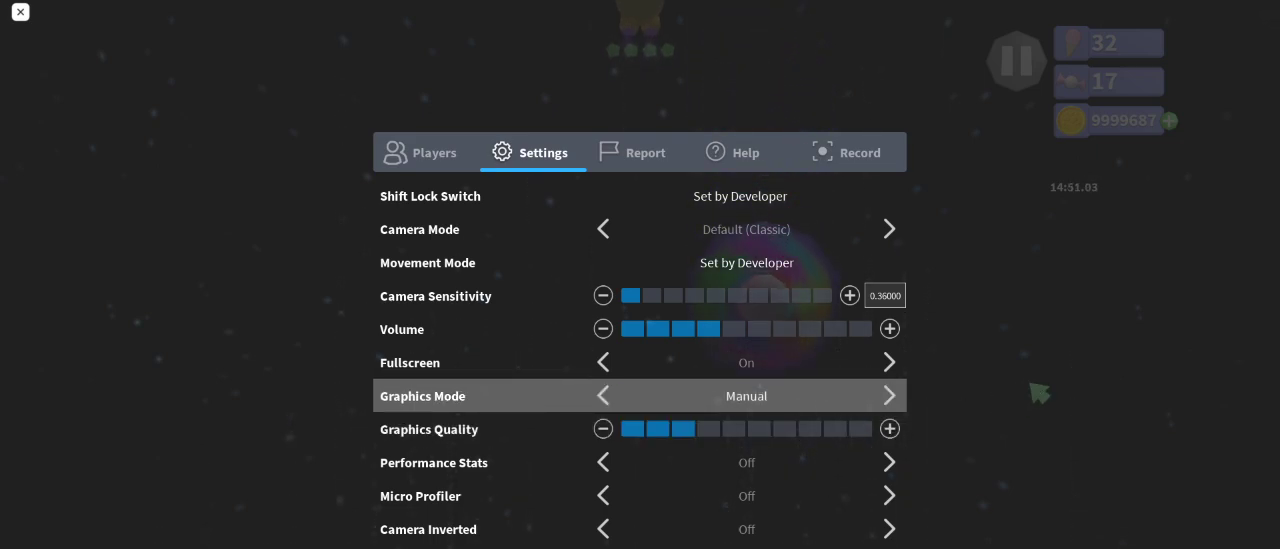
{"keys": [], "mouse": [], "events": [[300, "space", "down"], [400, "space", "up"]]}
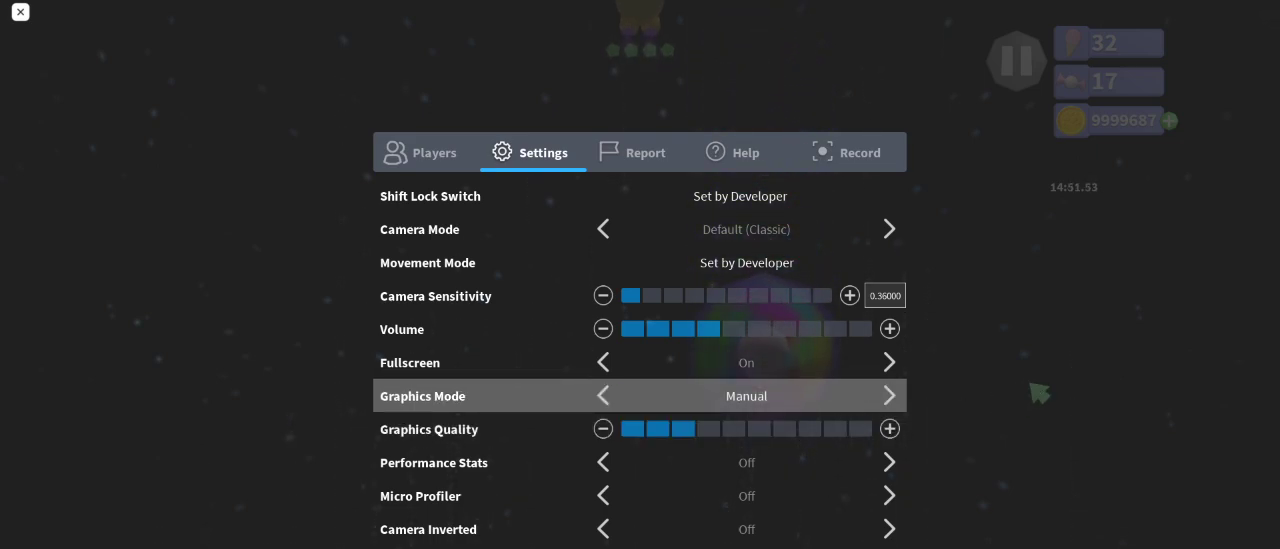
{"keys": [], "mouse": [], "events": [[333, "w", "down"], [400, "space", "down"], [400, "w", "up"], [483, "space", "up"]]}
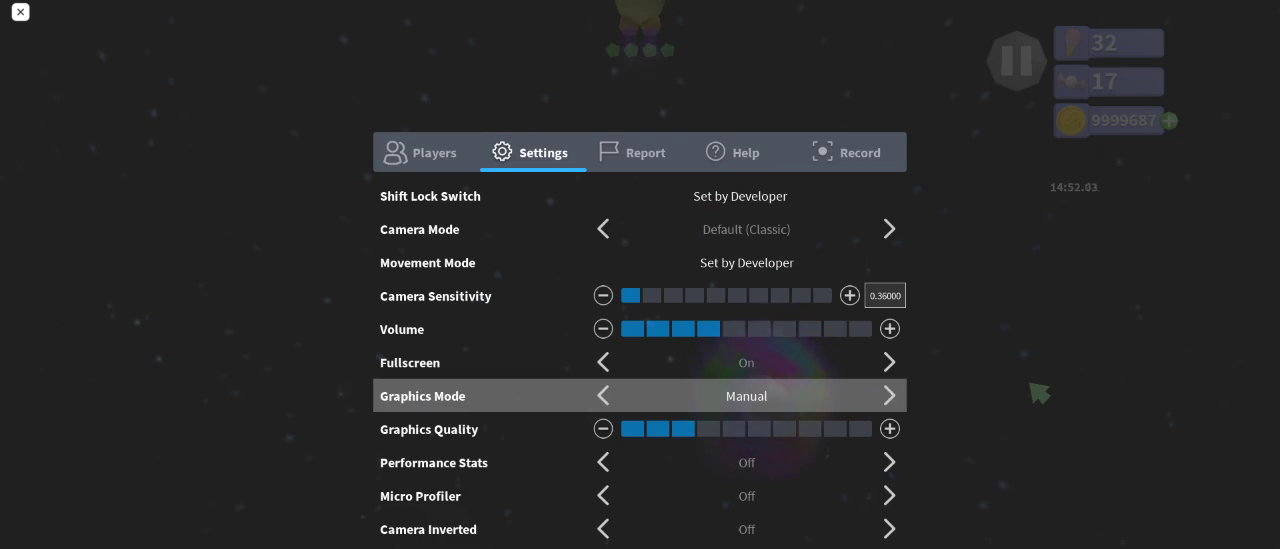
{"keys": [], "mouse": [], "events": [[83, "a", "down"], [150, "a", "up"], [217, "e", "down"], [283, "e", "up"]]}
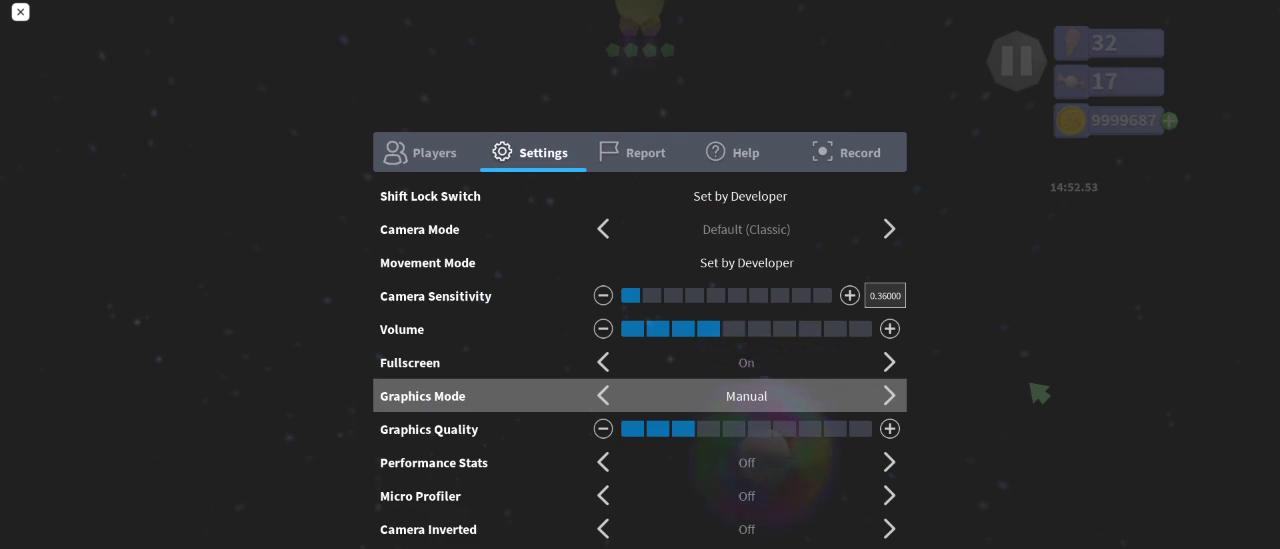
{"keys": [], "mouse": [], "events": []}
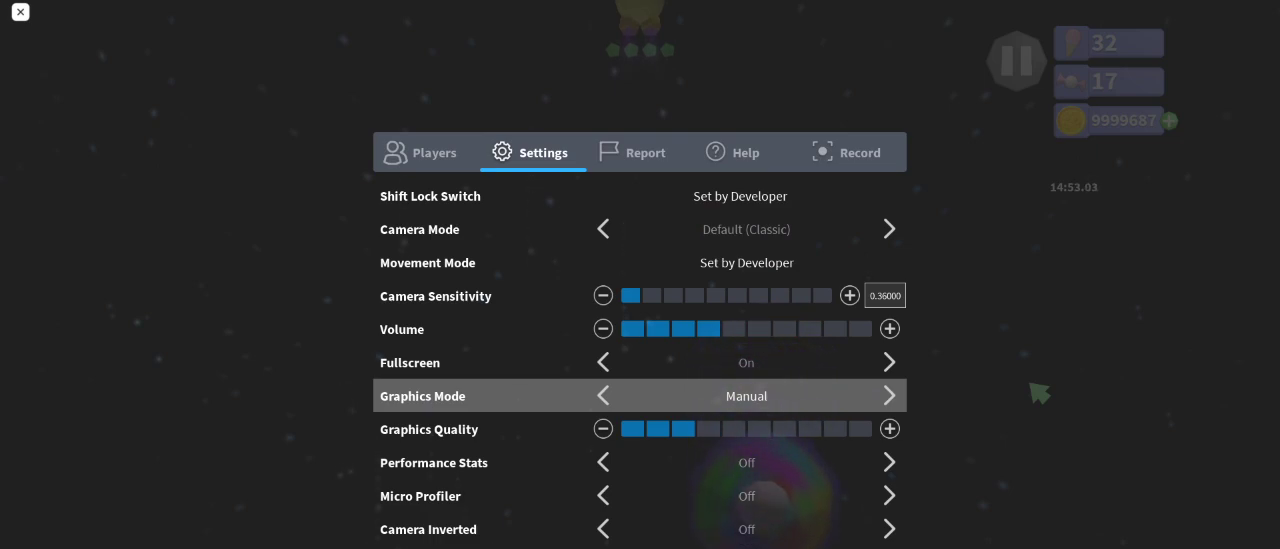
{"keys": [], "mouse": [], "events": []}
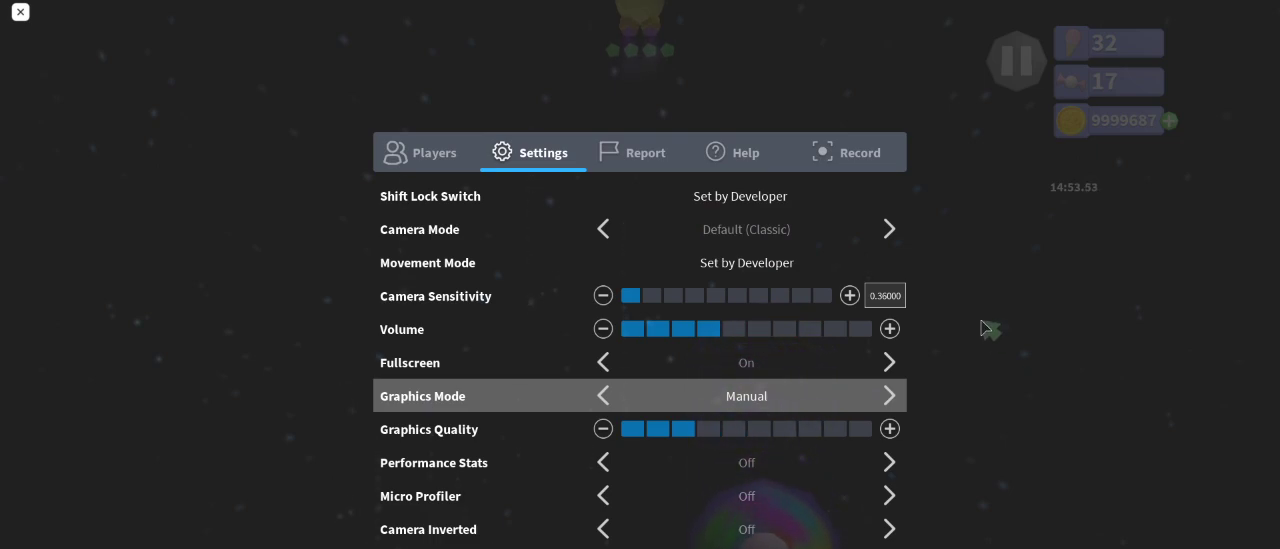
{"keys": [], "mouse": [], "events": []}
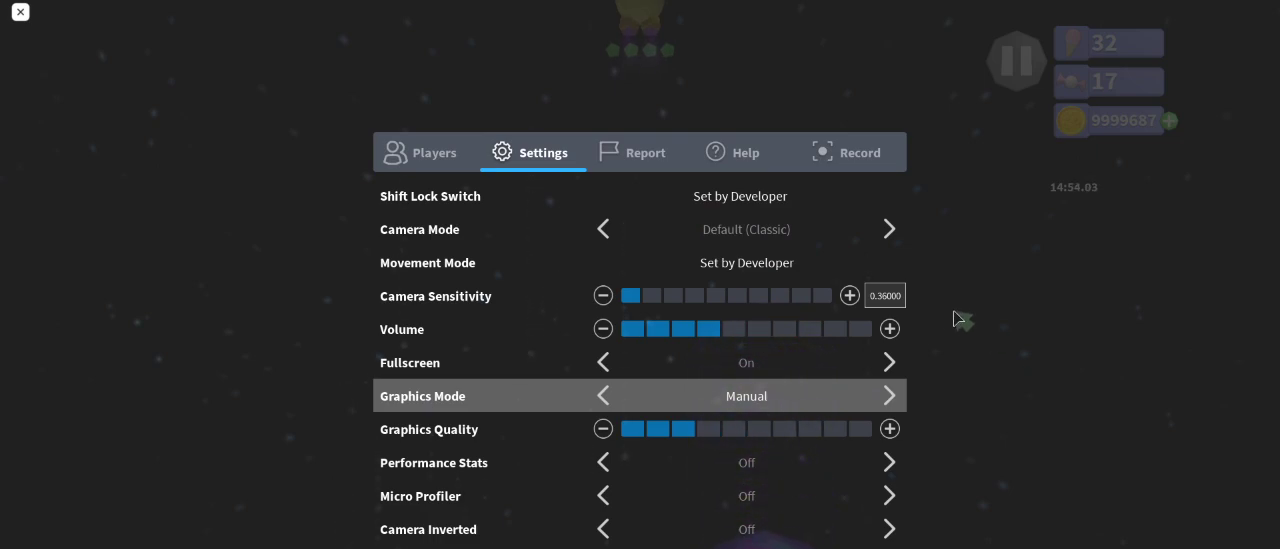
{"keys": [], "mouse": [], "events": []}
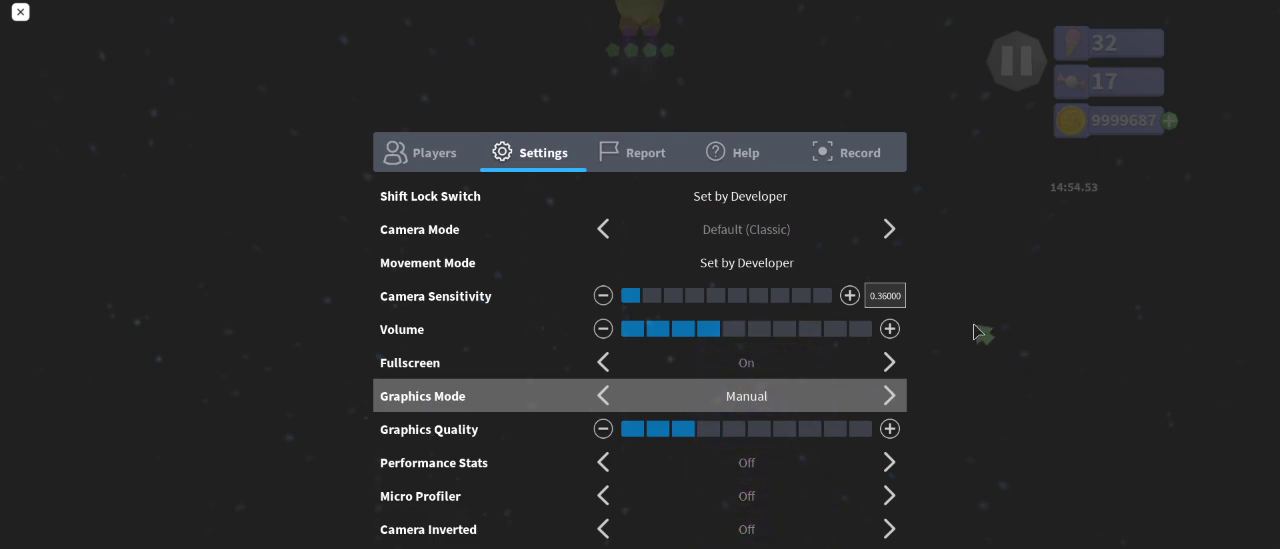
{"keys": [], "mouse": [], "events": []}
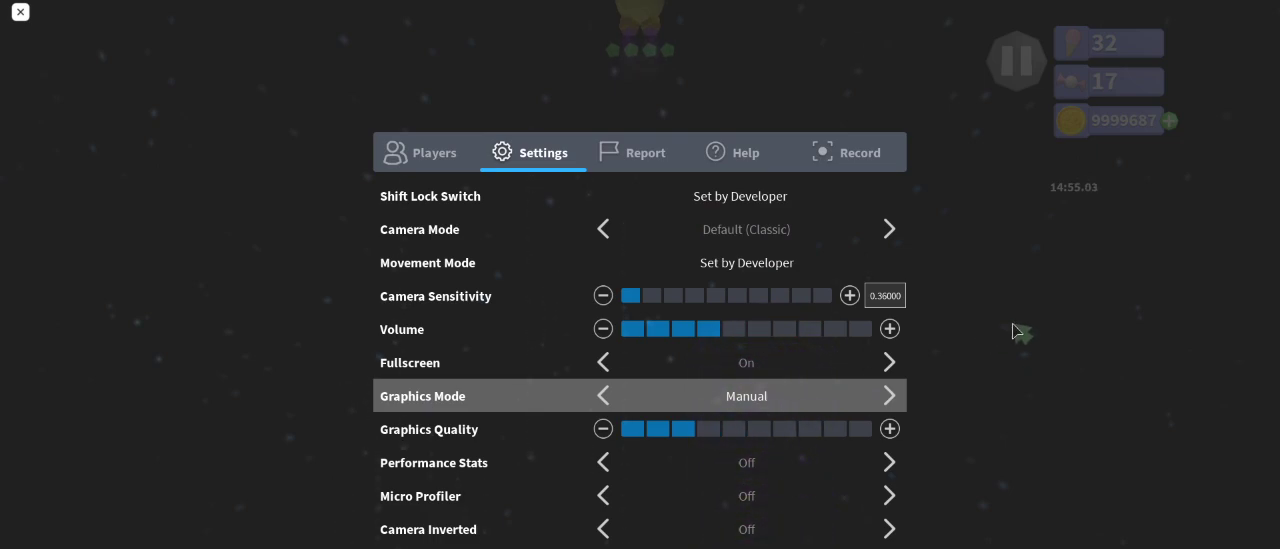
{"keys": [], "mouse": [], "events": []}
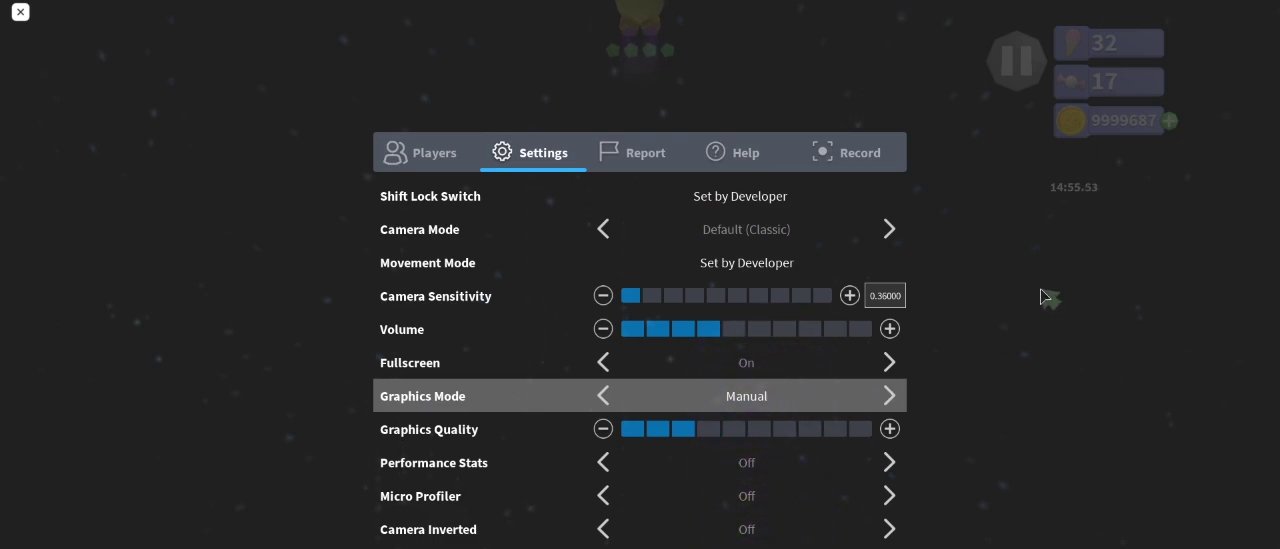
{"keys": [], "mouse": [], "events": []}
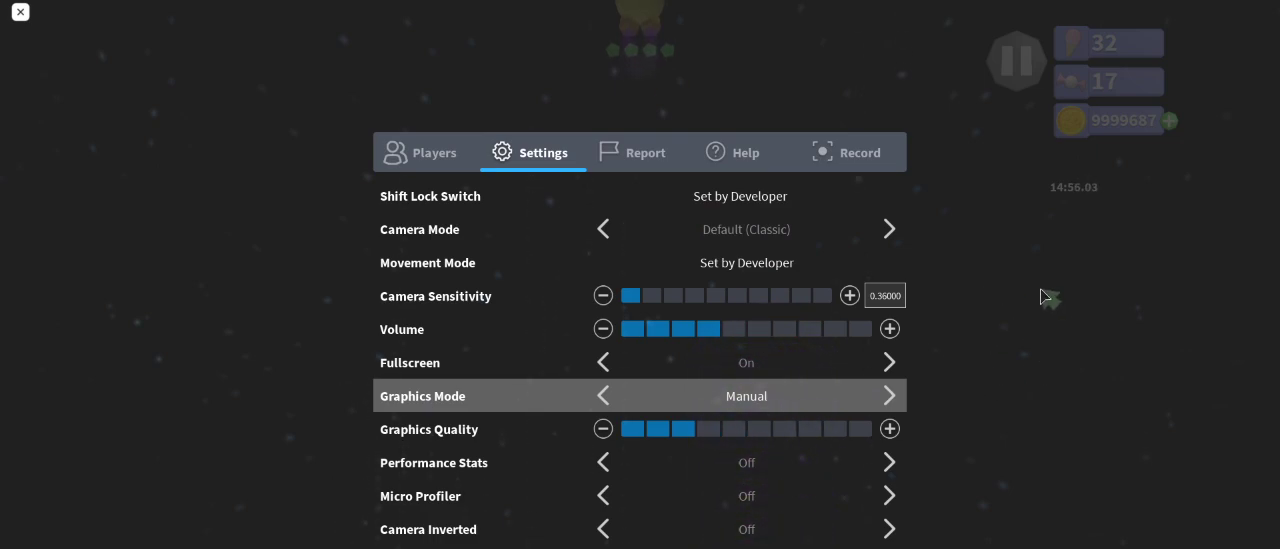
{"keys": [], "mouse": [], "events": []}
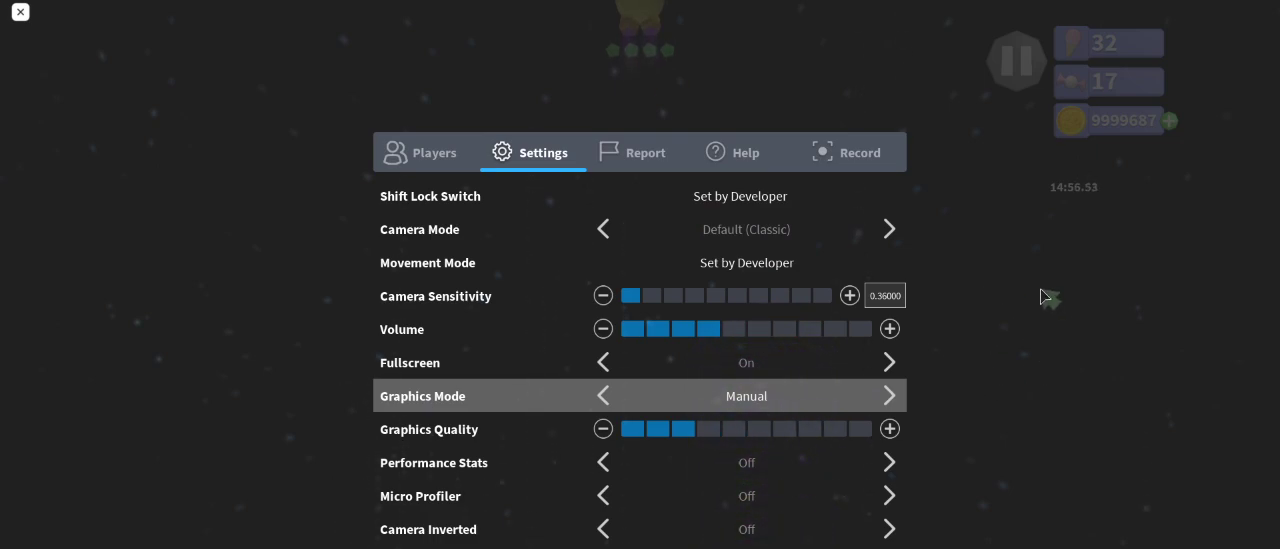
{"keys": [], "mouse": [], "events": []}
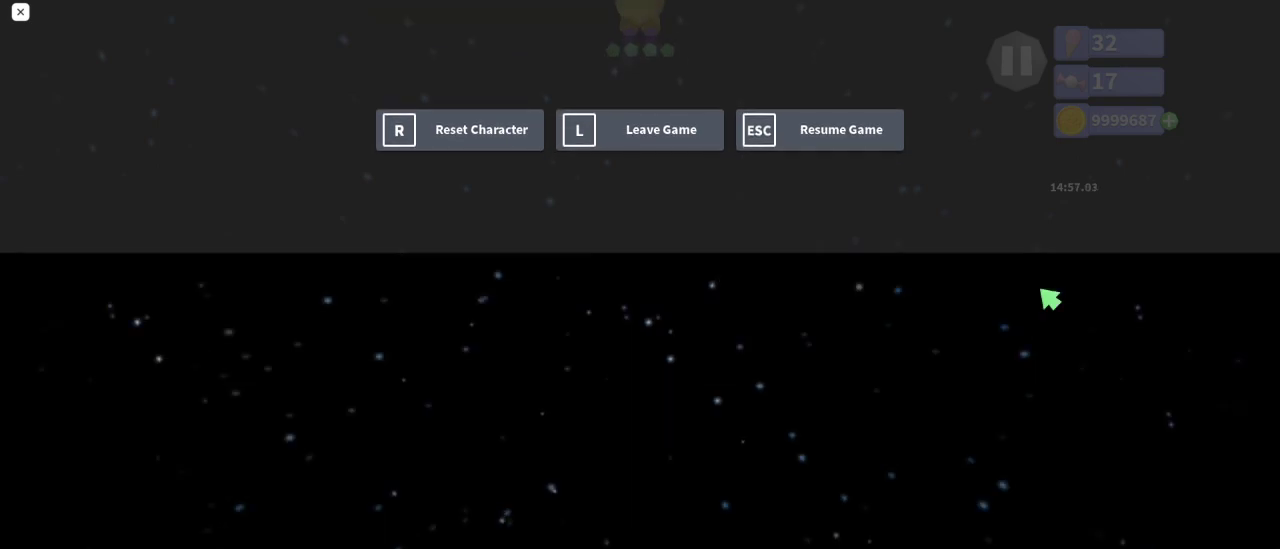
{"keys": ["space", "w"], "mouse": [], "events": [[200, "w", "down"], [217, "d", "down"], [217, "space", "down"], [433, "d", "up"]]}
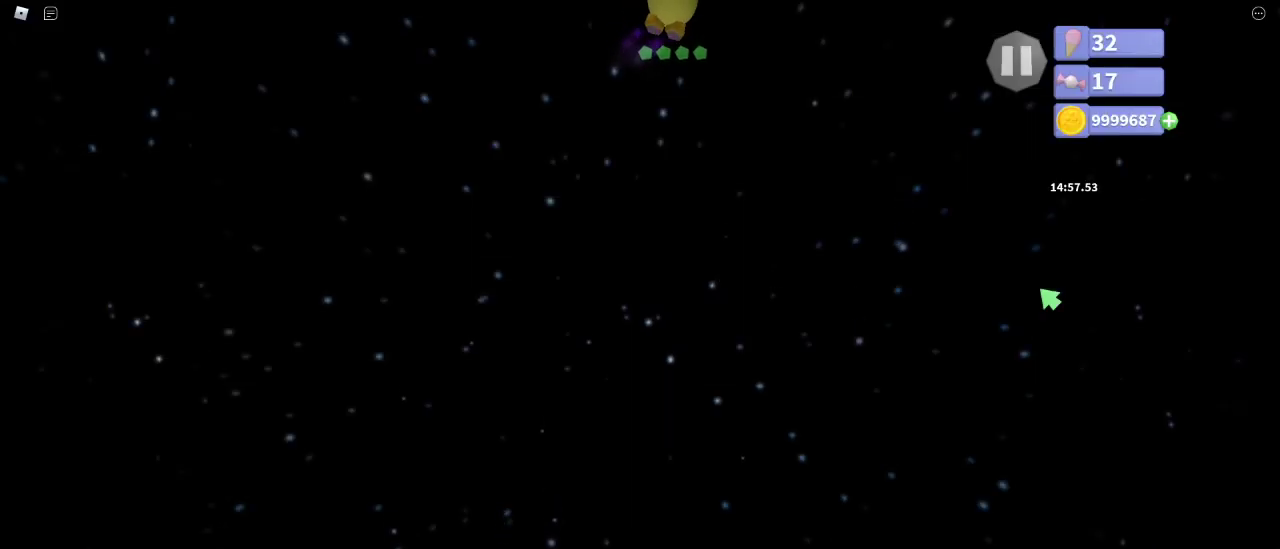
{"keys": ["a", "space", "w"], "mouse": [], "events": [[267, "d", "down"], [383, "d", "up"], [450, "a", "down"]]}
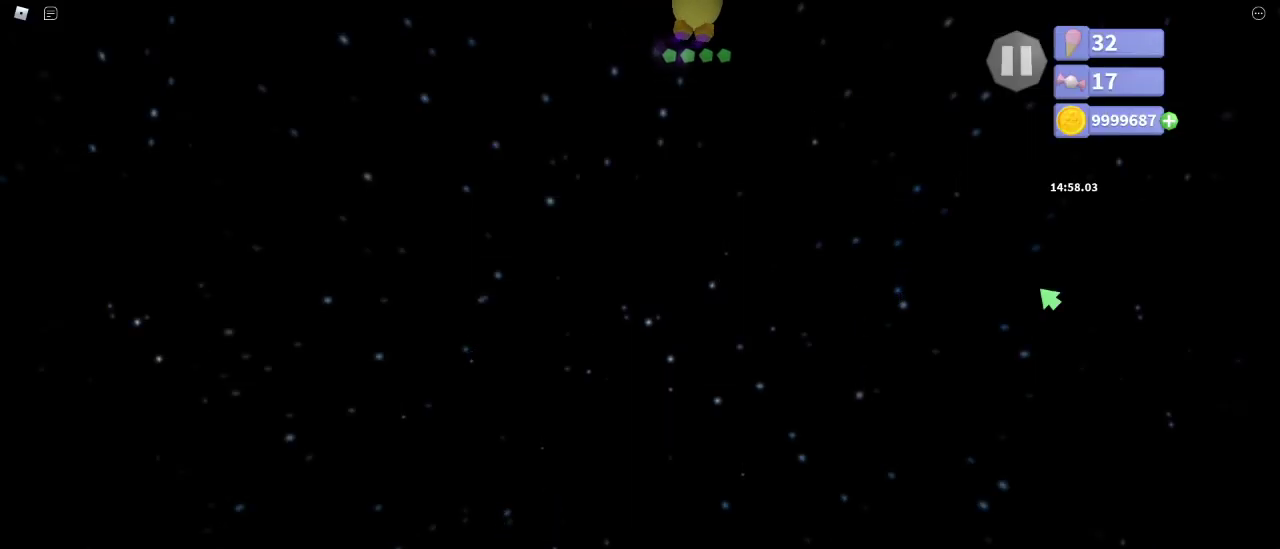
{"keys": ["a", "s", "space"], "mouse": [], "events": [[33, "w", "up"], [117, "s", "down"]]}
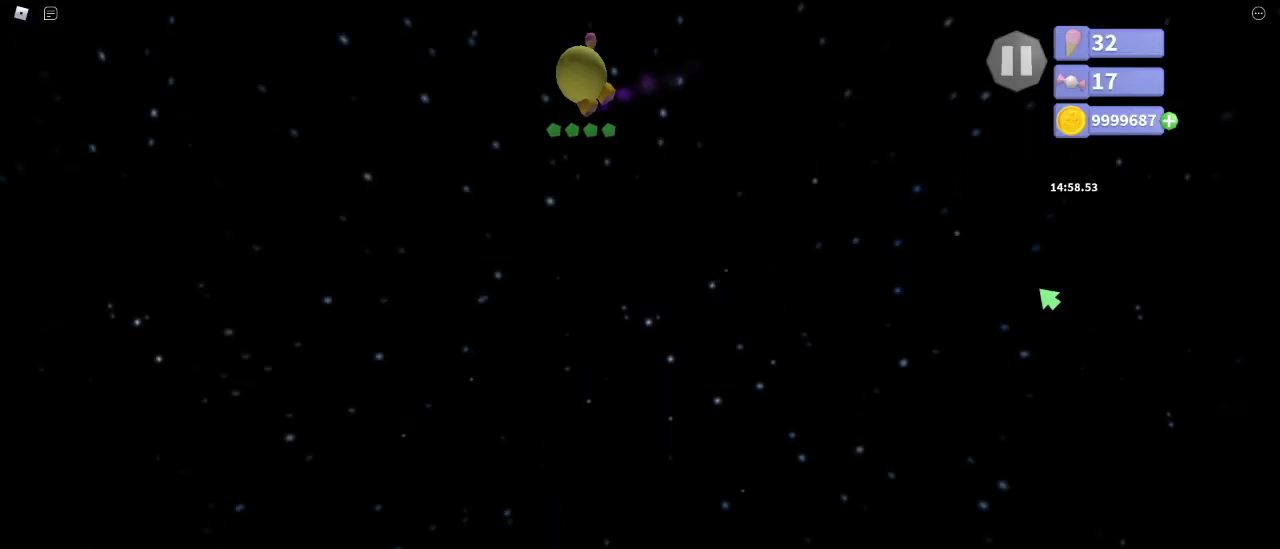
{"keys": ["s", "space"], "mouse": [], "events": [[233, "a", "up"]]}
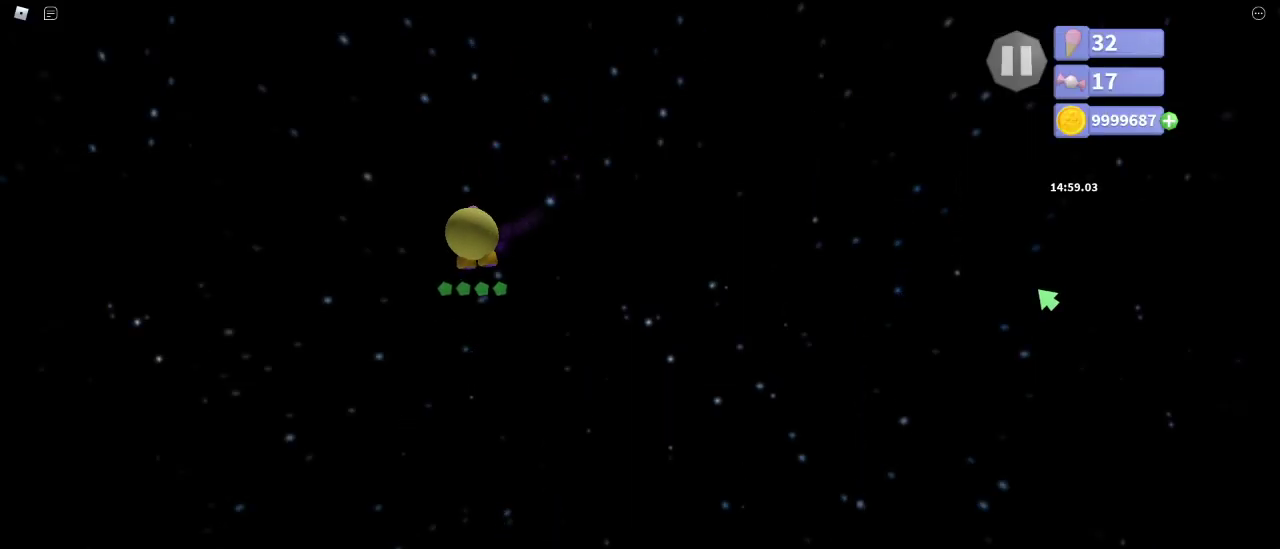
{"keys": ["space"], "mouse": [], "events": [[167, "a", "down"], [283, "a", "up"], [367, "s", "up"]]}
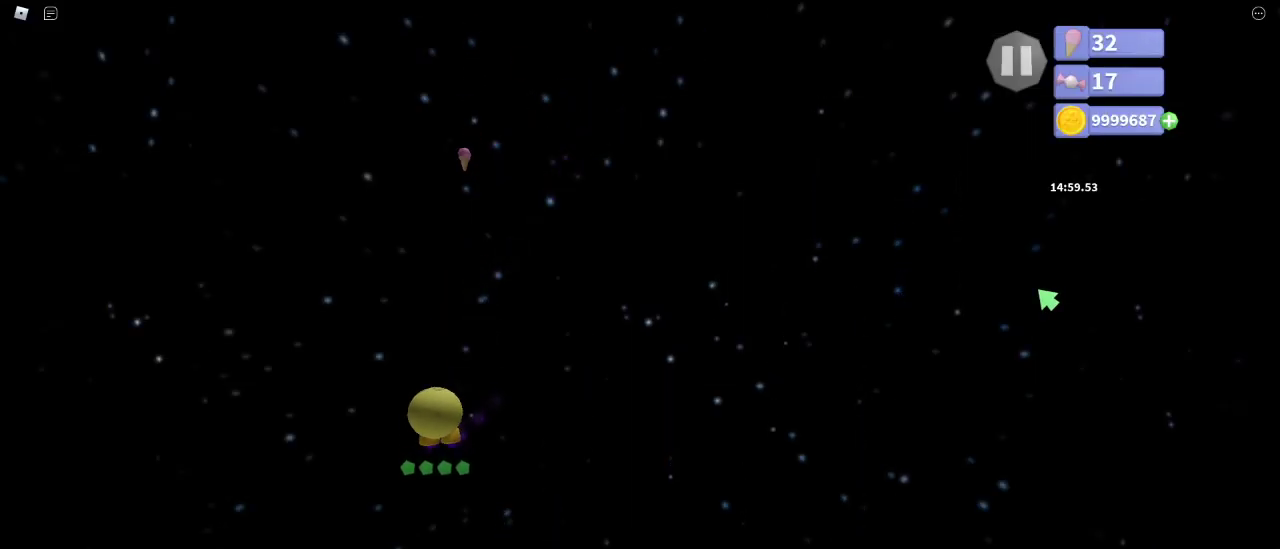
{"keys": [], "mouse": [], "events": [[317, "space", "up"]]}